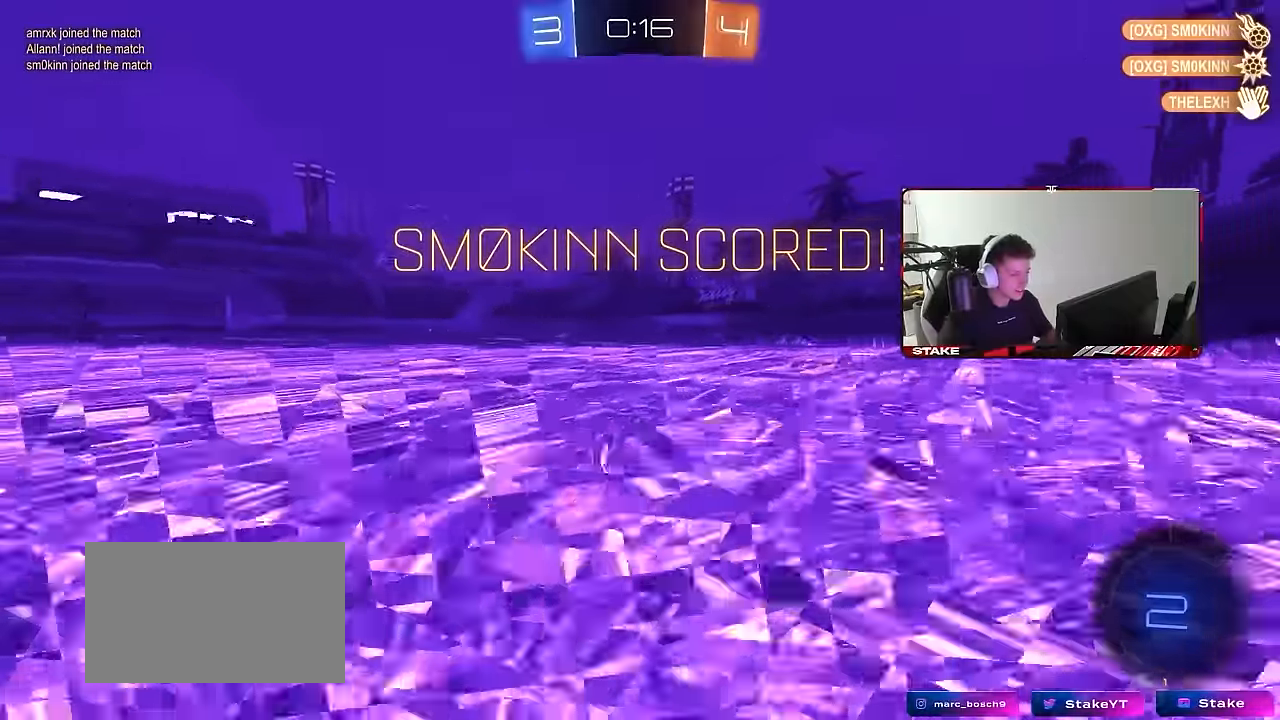
Gameplay with keyboard and mouse; each line is a JSON object with the keys and mouse buttons held at the frame after it. "events" lists presses ("down") and releases ("up") of "1", "2", "3", "4", "5", "a", "alt", "c", "caps_lock", "ctrl", "d", "e", "f", "g", "q", "r", "s", "shift", "space", "t", "tab", "v", "w", "x", "z", "mouse_left", "mouse_wheel" and "mouse_right" between this image and that frame as [ms after this image, input, new state], when the widget could be followed in between. "mouse_left", "mouse_wheel", "mouse_right" = the "left", "wheel", "right" buttons of the "mouse" list. No other keys are recorded. "wheel" means that the mouse wheel is clicked or scrolled. Mouse movement is not recorded.
{"keys": ["d", "s", "shift"], "mouse": ["right"], "events": [[17, "w", "down"], [67, "d", "down"], [67, "mouse_right", "up"], [117, "mouse_right", "down"], [167, "mouse_left", "down"], [200, "w", "up"], [233, "mouse_left", "up"], [300, "mouse_right", "up"], [400, "mouse_right", "down"], [400, "w", "down"], [483, "s", "down"], [483, "w", "up"]]}
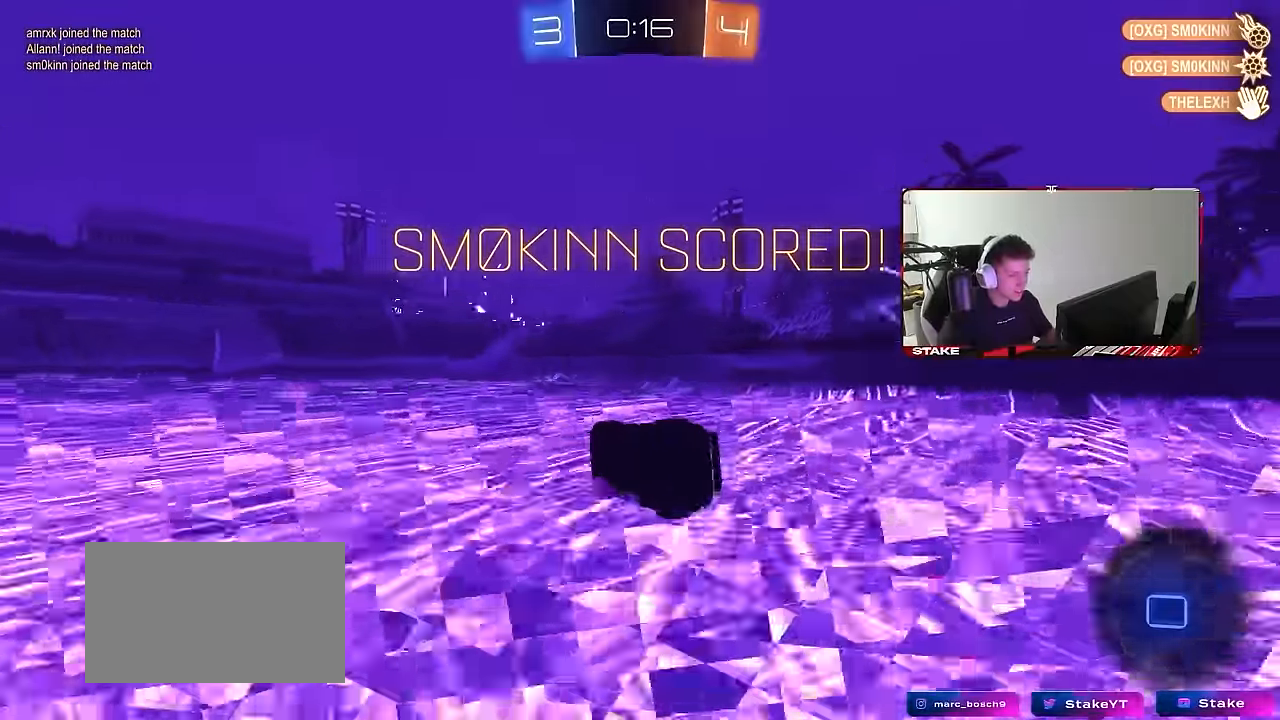
{"keys": ["d", "s", "shift"], "mouse": [], "events": [[33, "mouse_right", "up"], [267, "s", "up"], [400, "s", "down"]]}
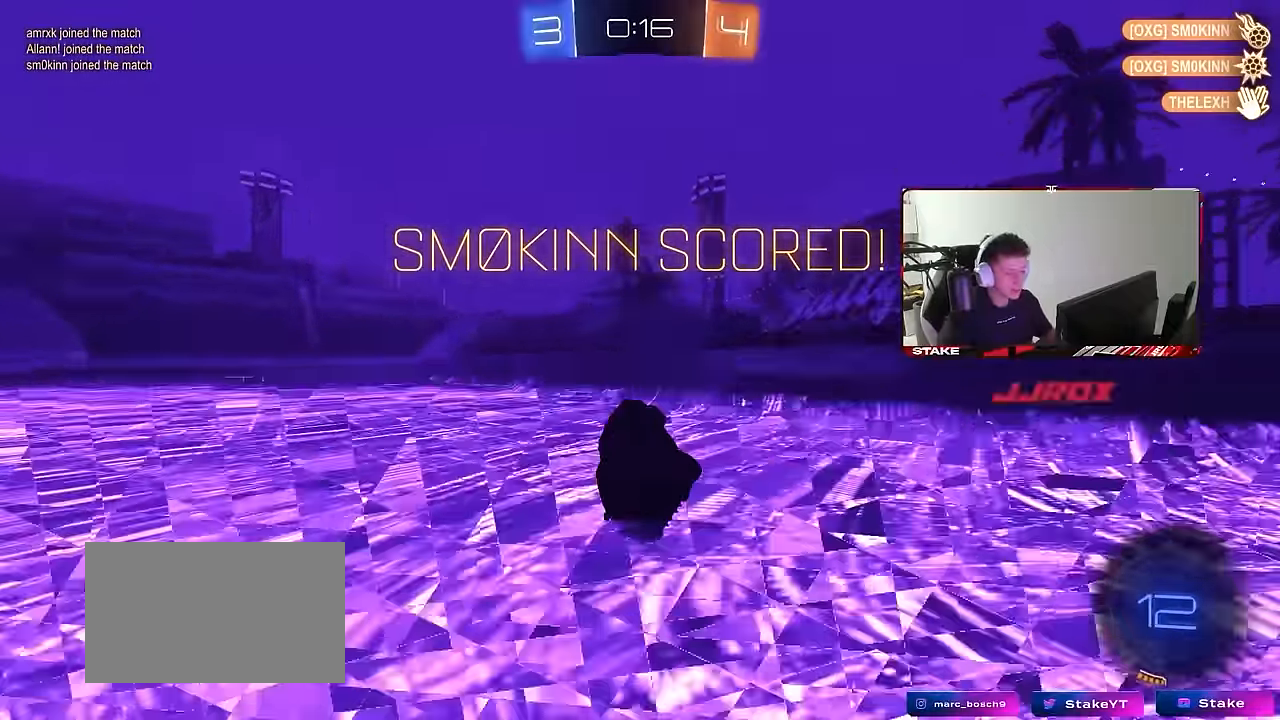
{"keys": ["tab"], "mouse": [], "events": [[50, "s", "up"], [50, "shift", "up"], [100, "d", "up"], [417, "tab", "down"]]}
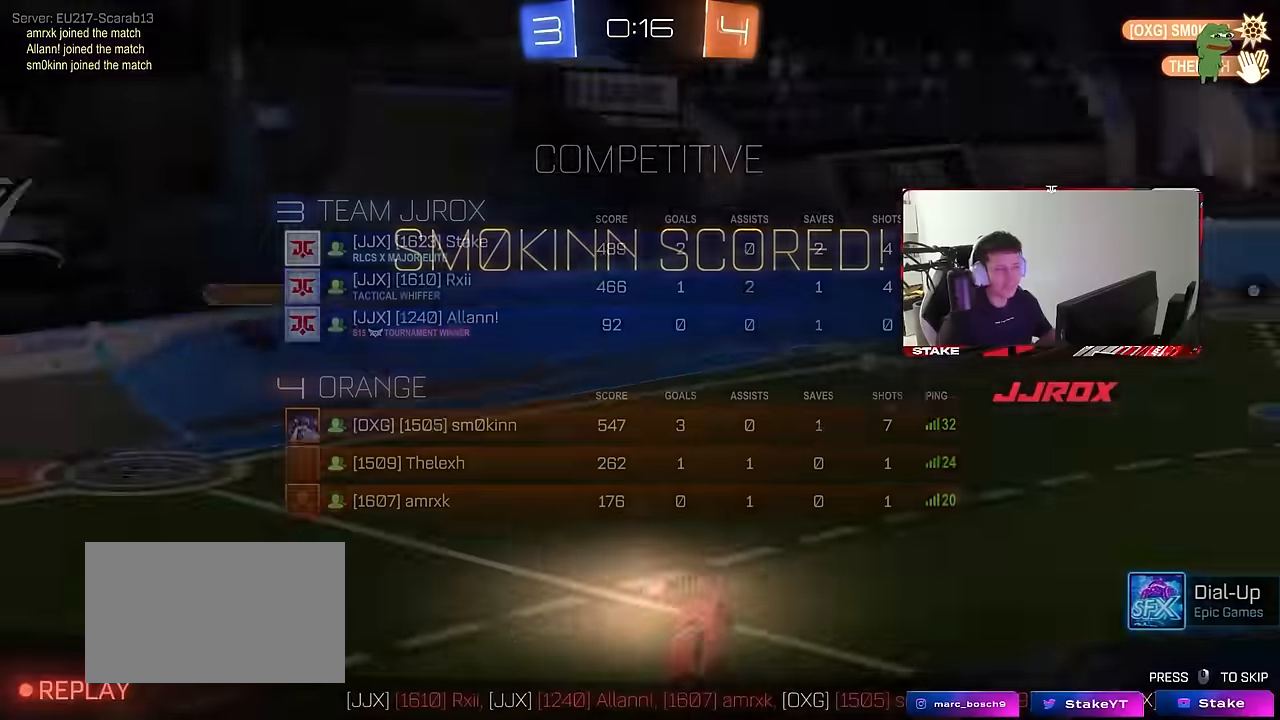
{"keys": [], "mouse": [], "events": [[383, "tab", "up"]]}
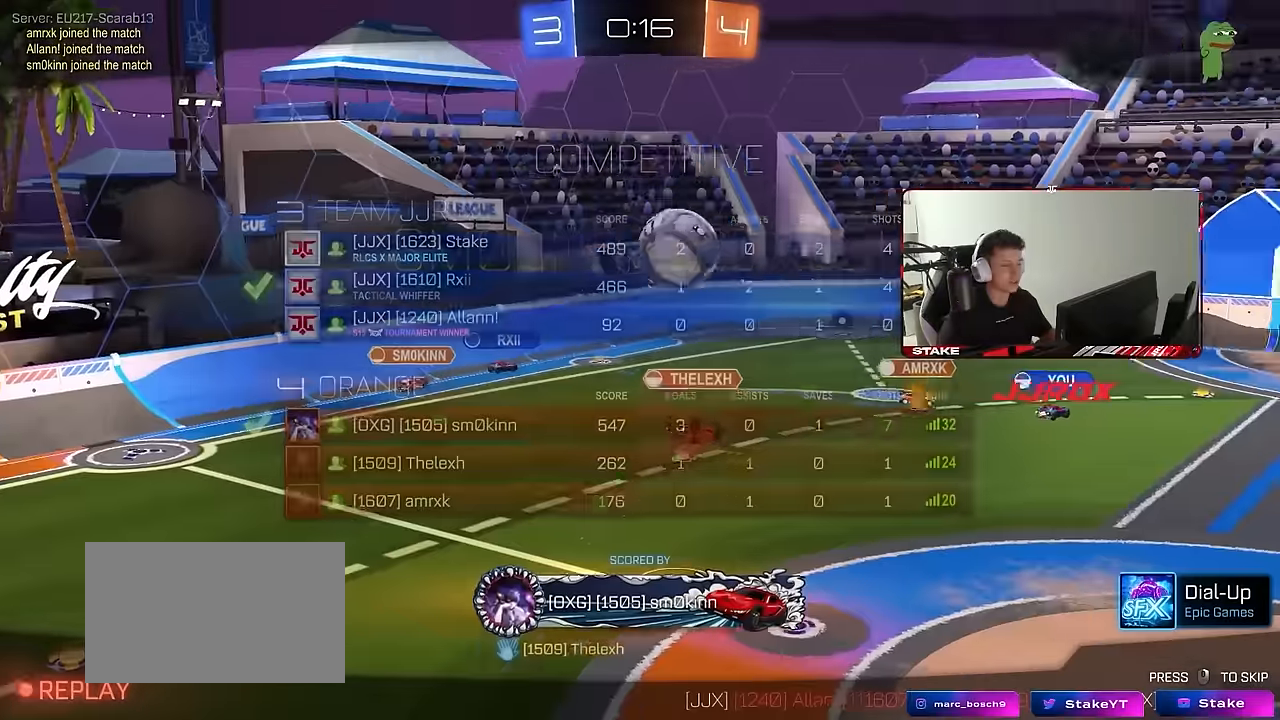
{"keys": [], "mouse": [], "events": []}
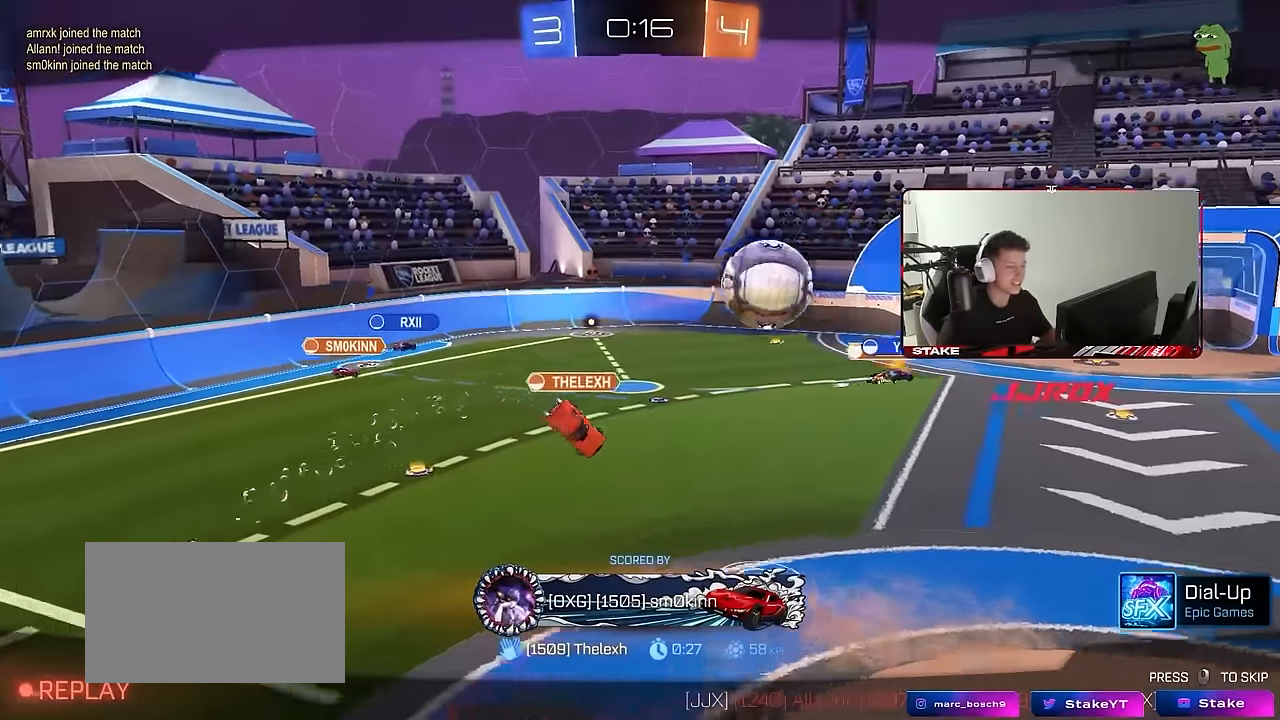
{"keys": [], "mouse": [], "events": []}
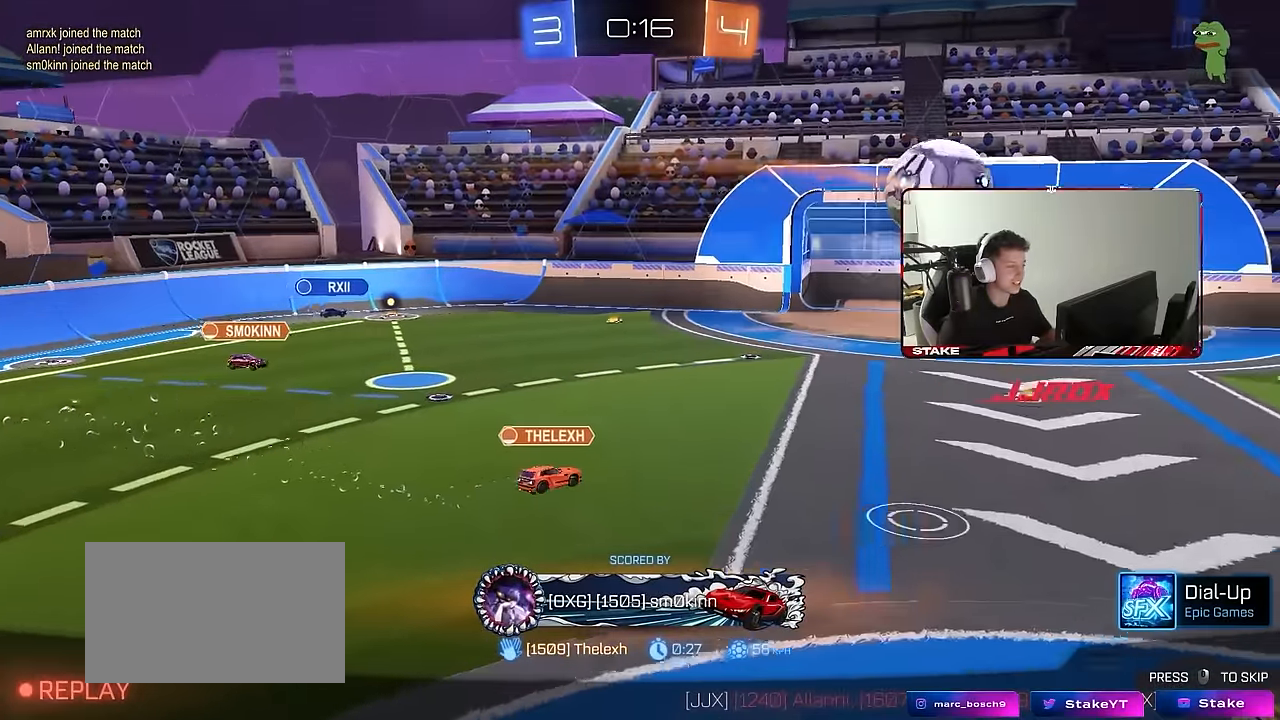
{"keys": [], "mouse": [], "events": []}
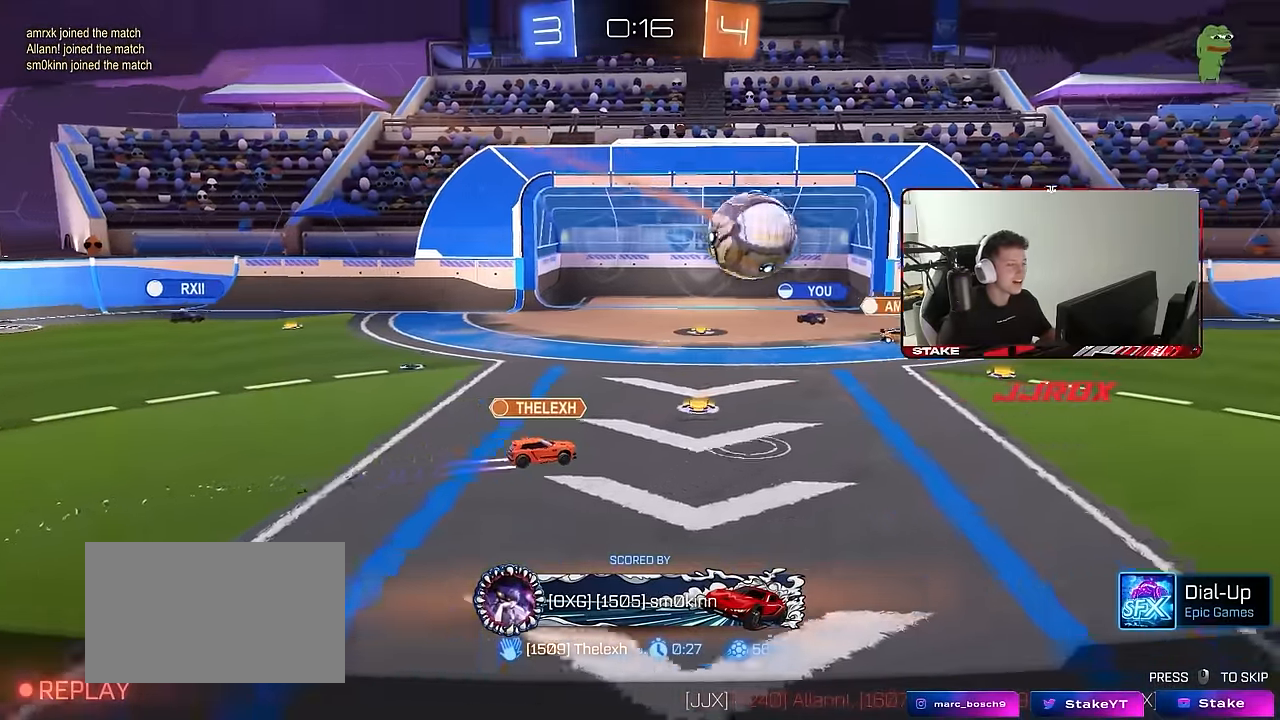
{"keys": [], "mouse": [], "events": []}
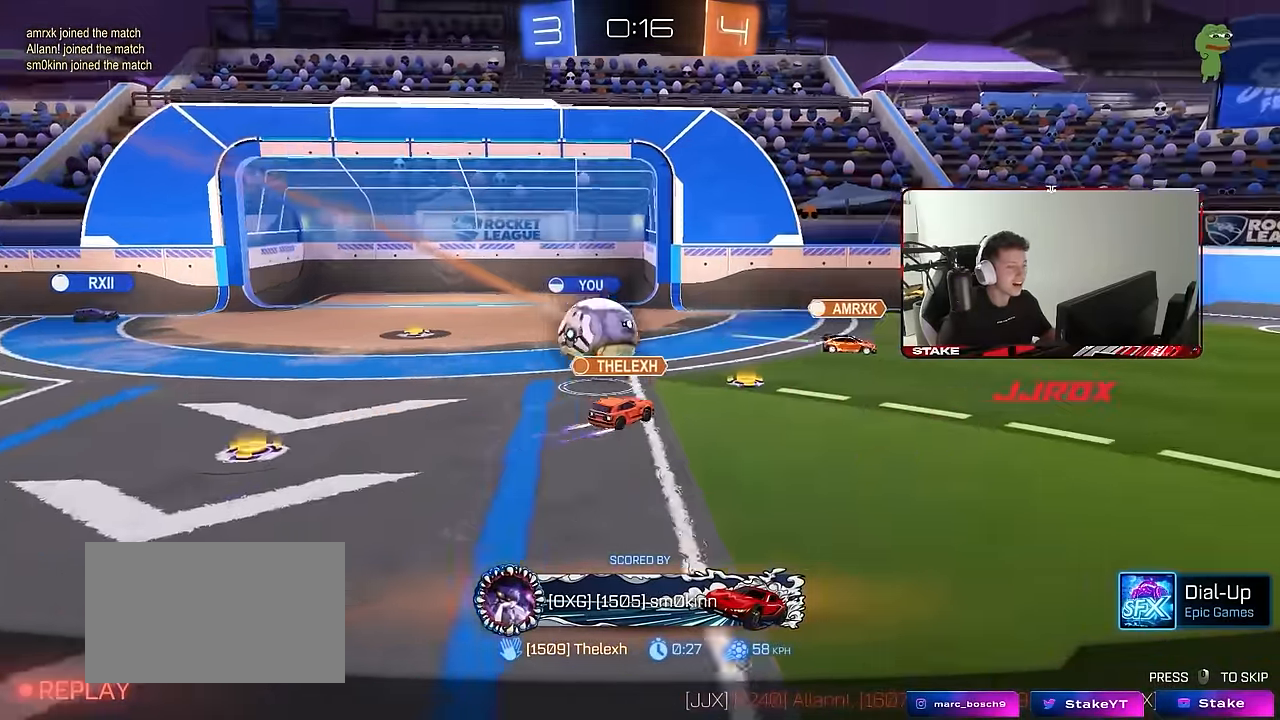
{"keys": [], "mouse": [], "events": []}
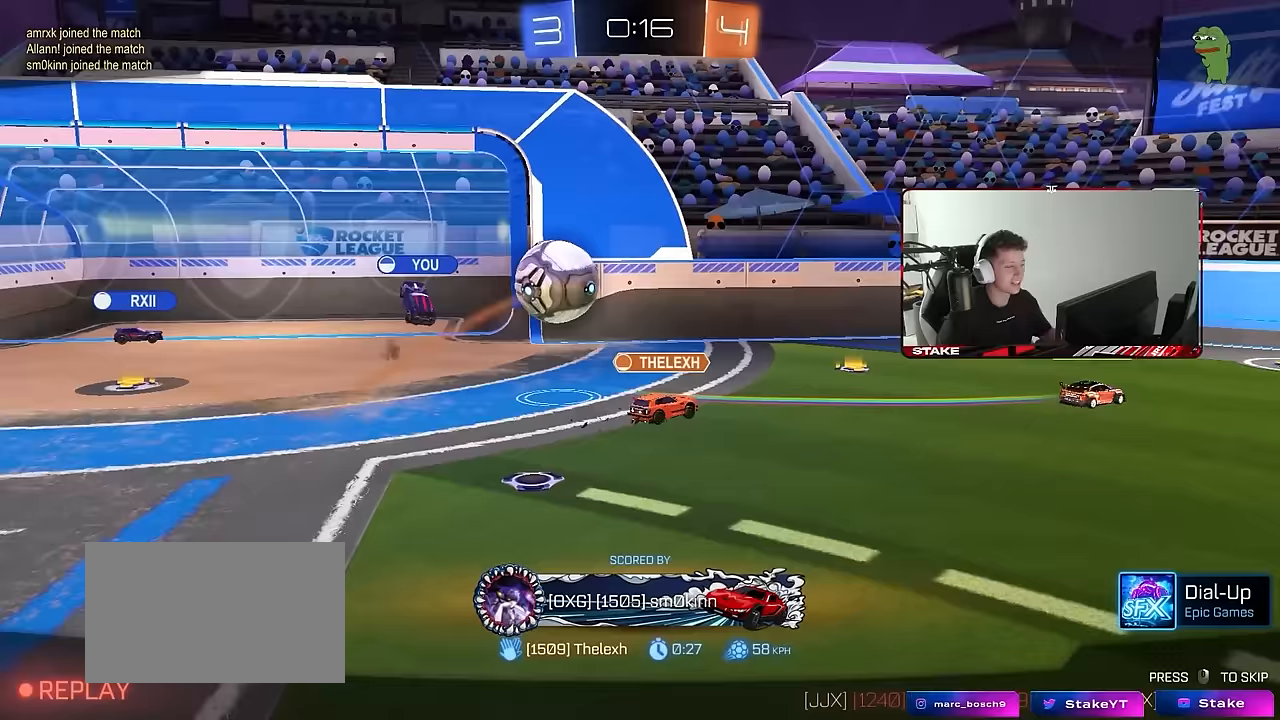
{"keys": [], "mouse": [], "events": []}
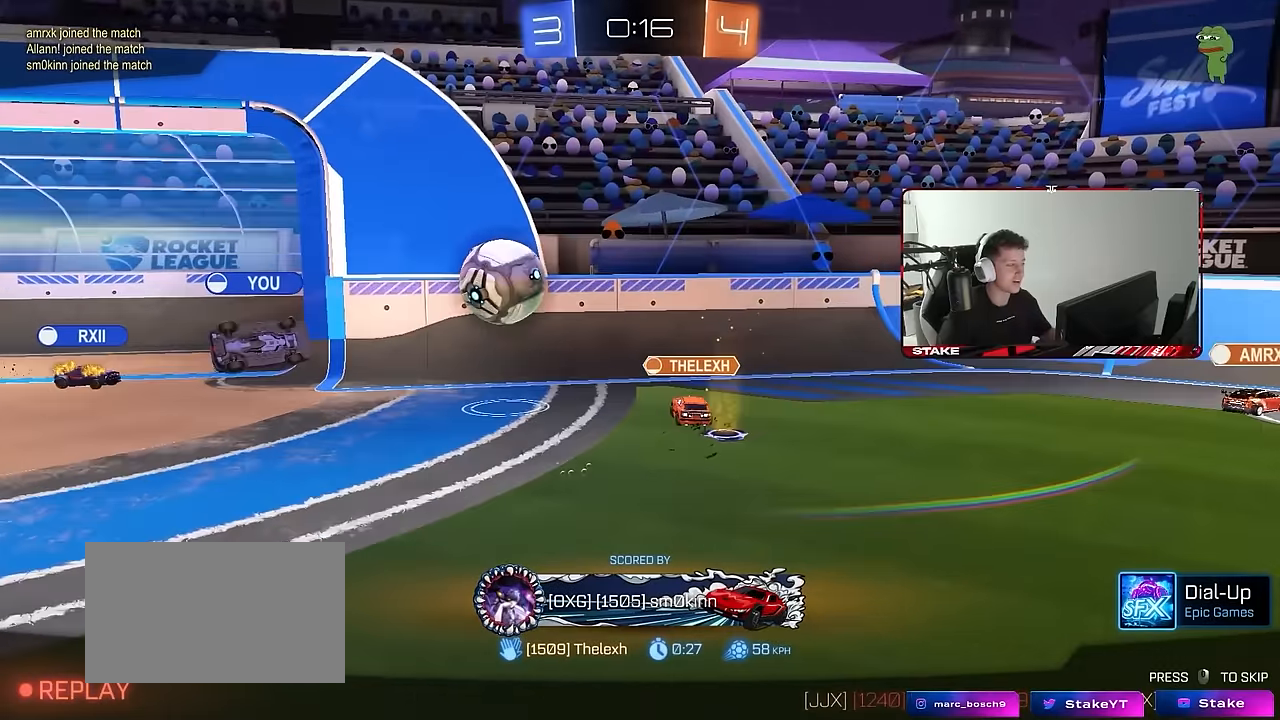
{"keys": [], "mouse": [], "events": []}
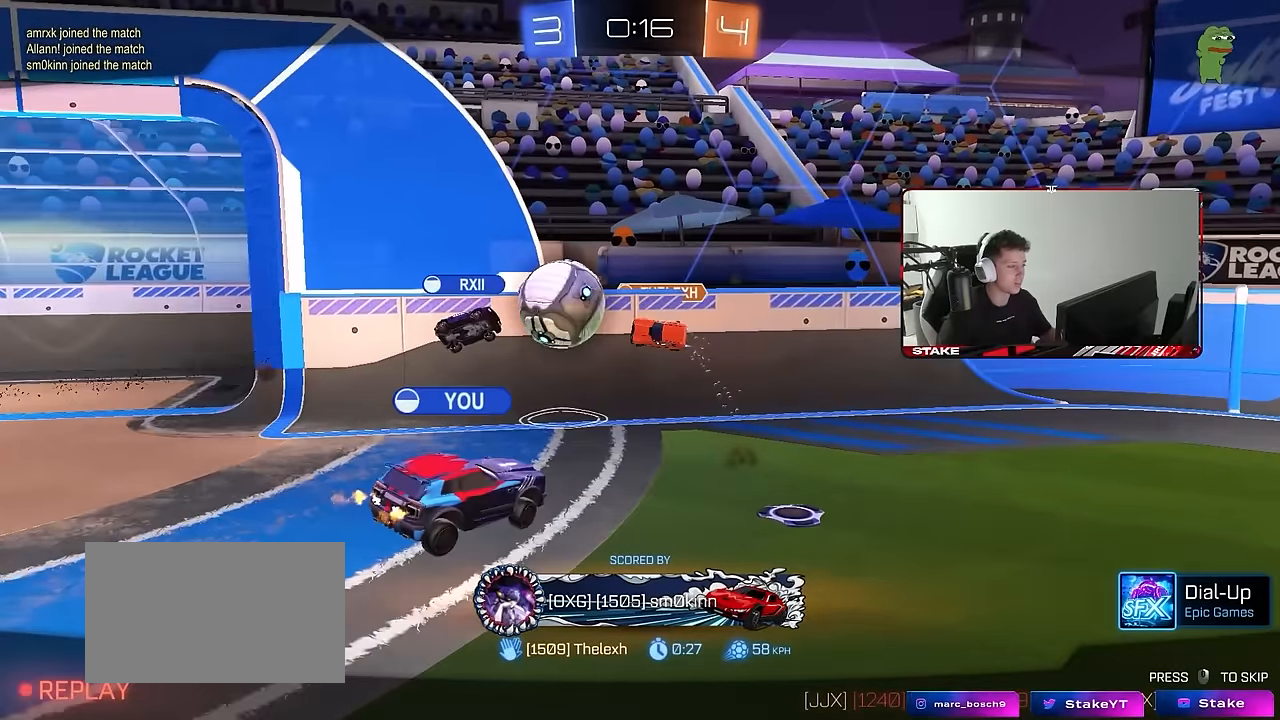
{"keys": [], "mouse": [], "events": []}
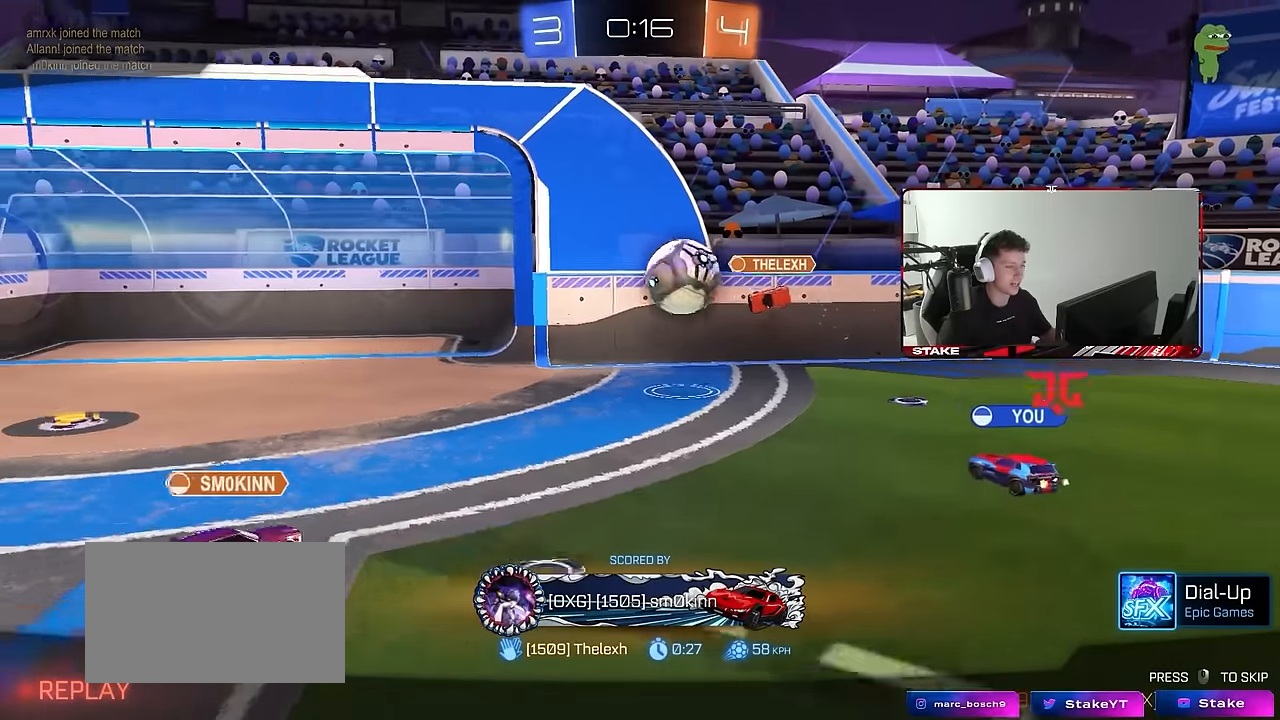
{"keys": ["tab"], "mouse": ["right"], "events": [[17, "mouse_right", "down"], [200, "mouse_right", "up"], [300, "tab", "down"], [483, "mouse_right", "down"]]}
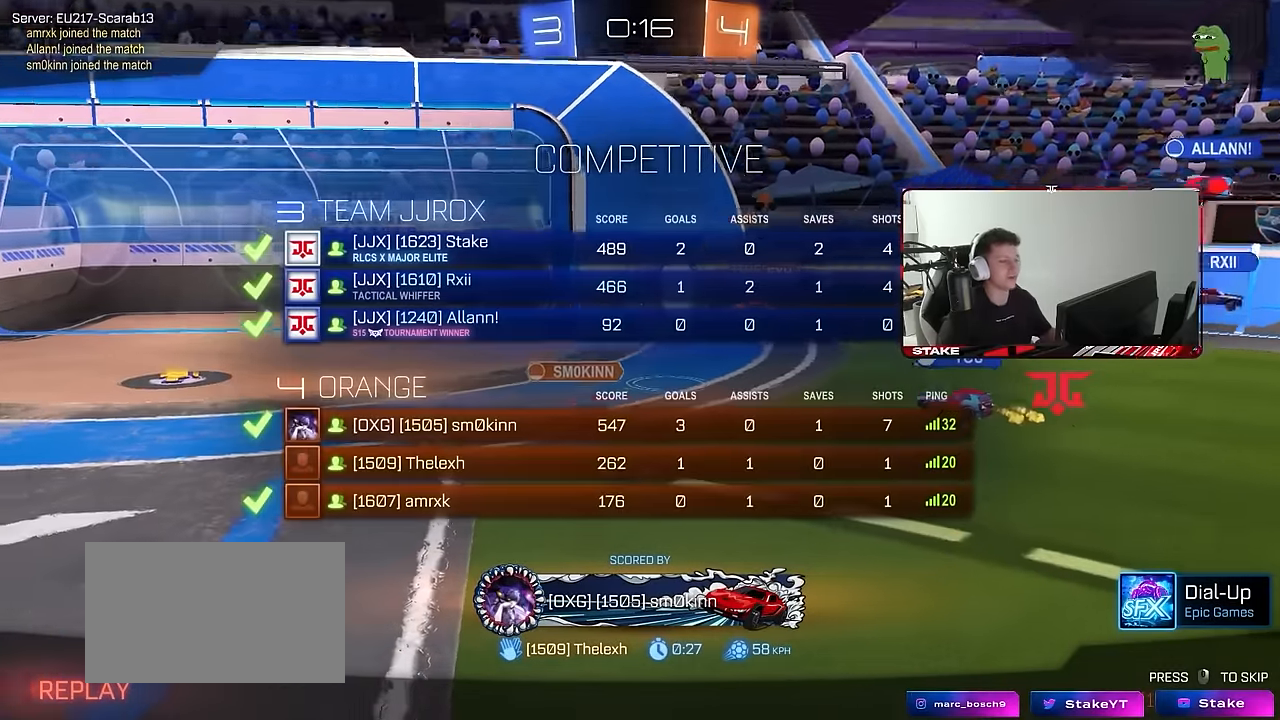
{"keys": ["tab"], "mouse": [], "events": [[217, "mouse_right", "up"], [267, "mouse_right", "down"], [450, "mouse_right", "up"]]}
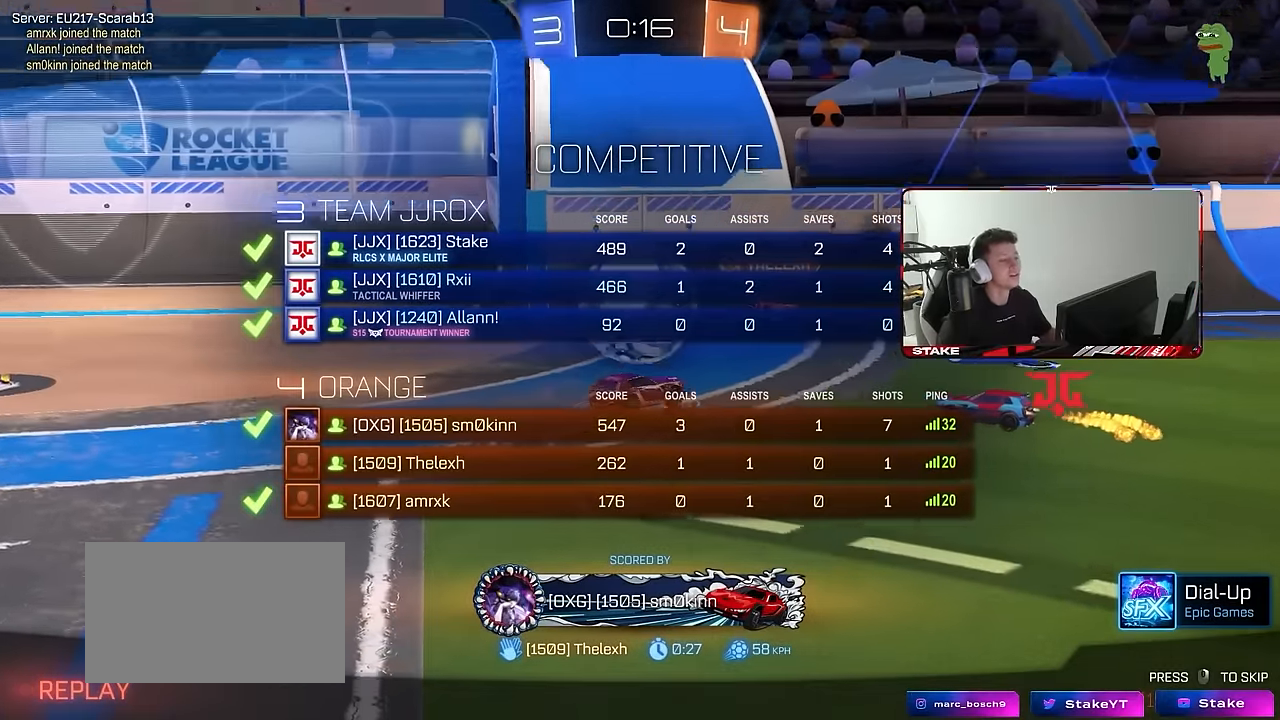
{"keys": [], "mouse": [], "events": [[50, "mouse_right", "down"], [50, "tab", "up"], [183, "mouse_right", "up"]]}
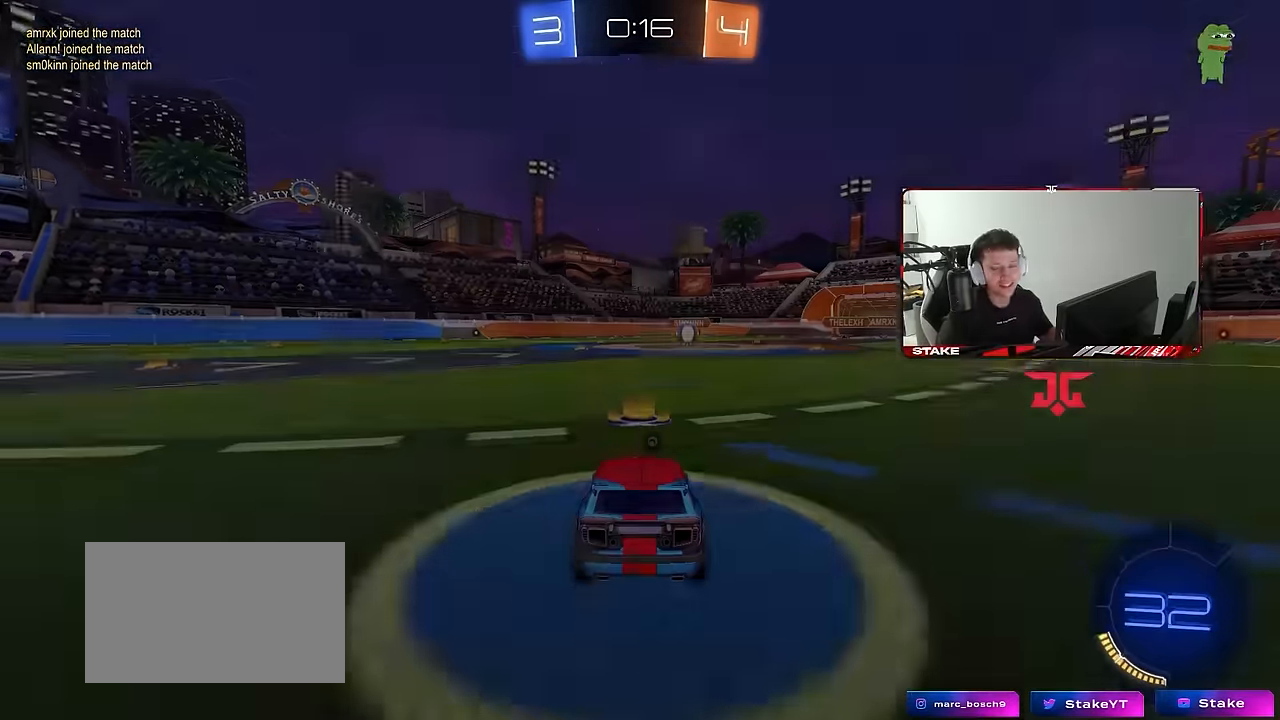
{"keys": [], "mouse": [], "events": [[250, "mouse_right", "down"], [433, "mouse_right", "up"]]}
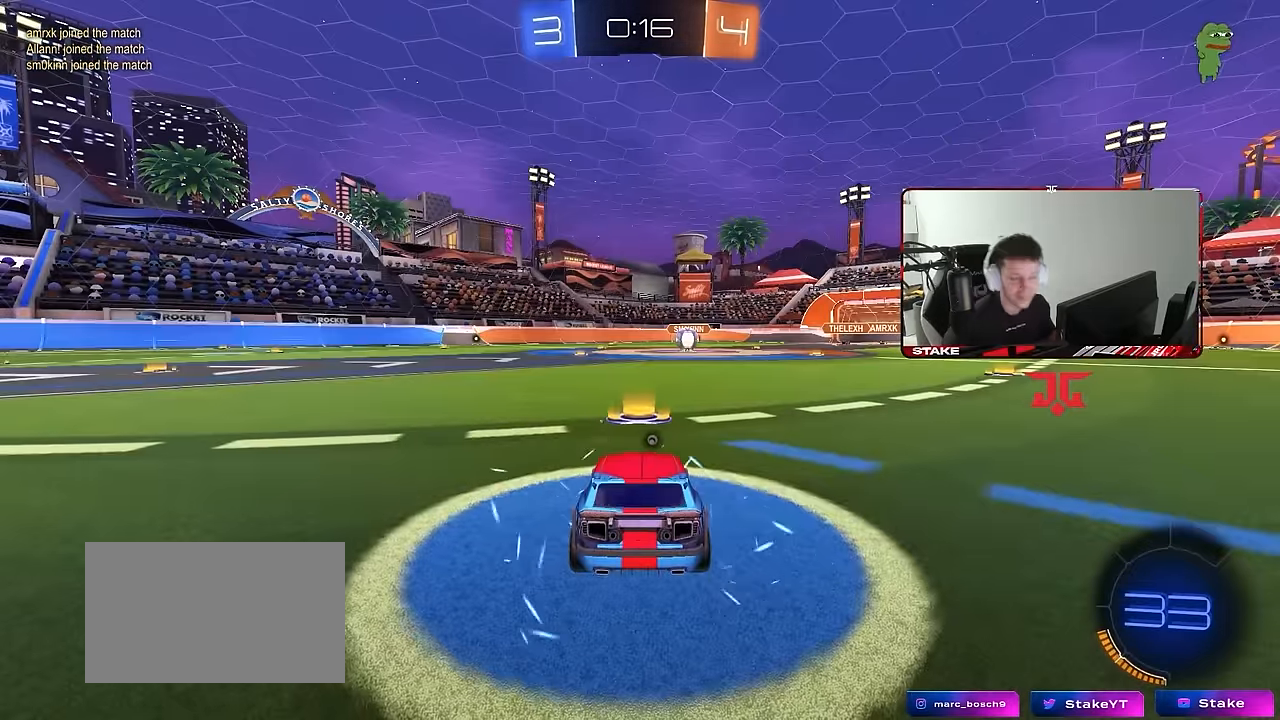
{"keys": [], "mouse": [], "events": [[367, "x", "down"], [367, "z", "down"], [450, "z", "up"], [500, "x", "up"]]}
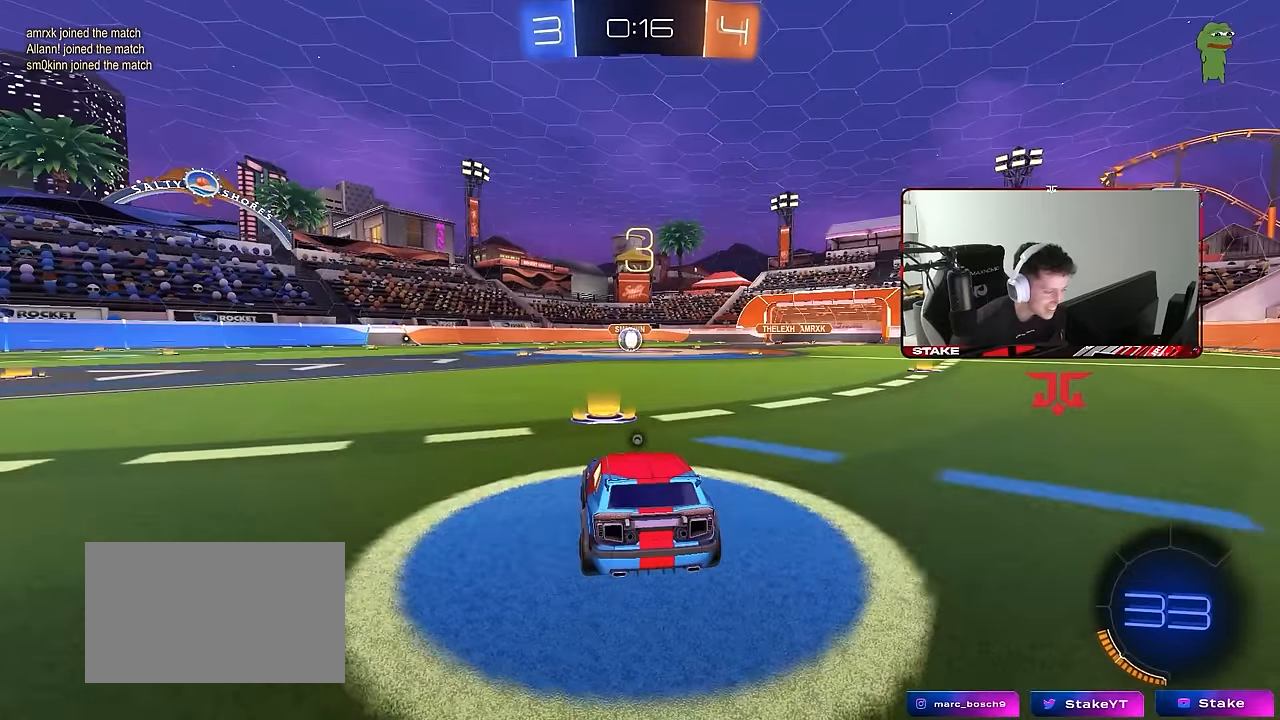
{"keys": ["z"], "mouse": ["left"], "events": [[383, "z", "down"], [467, "mouse_left", "down"]]}
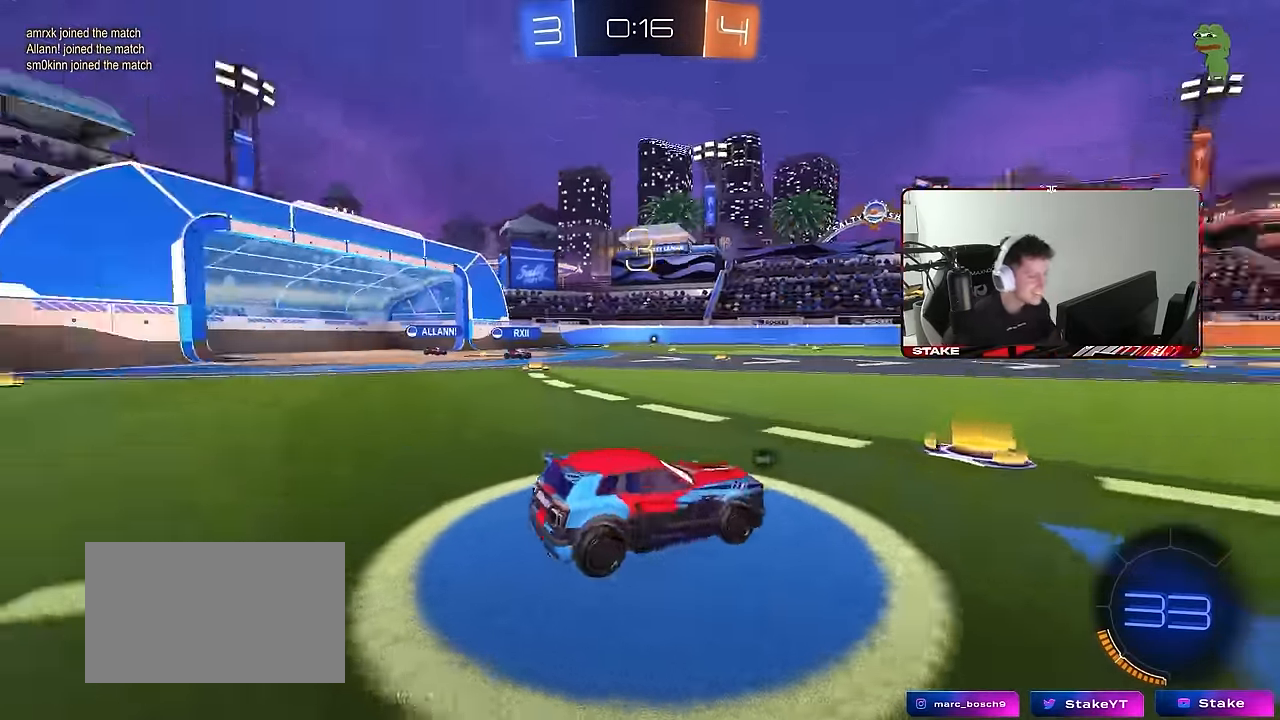
{"keys": [], "mouse": ["left"], "events": [[100, "z", "up"], [250, "x", "down"], [400, "x", "up"]]}
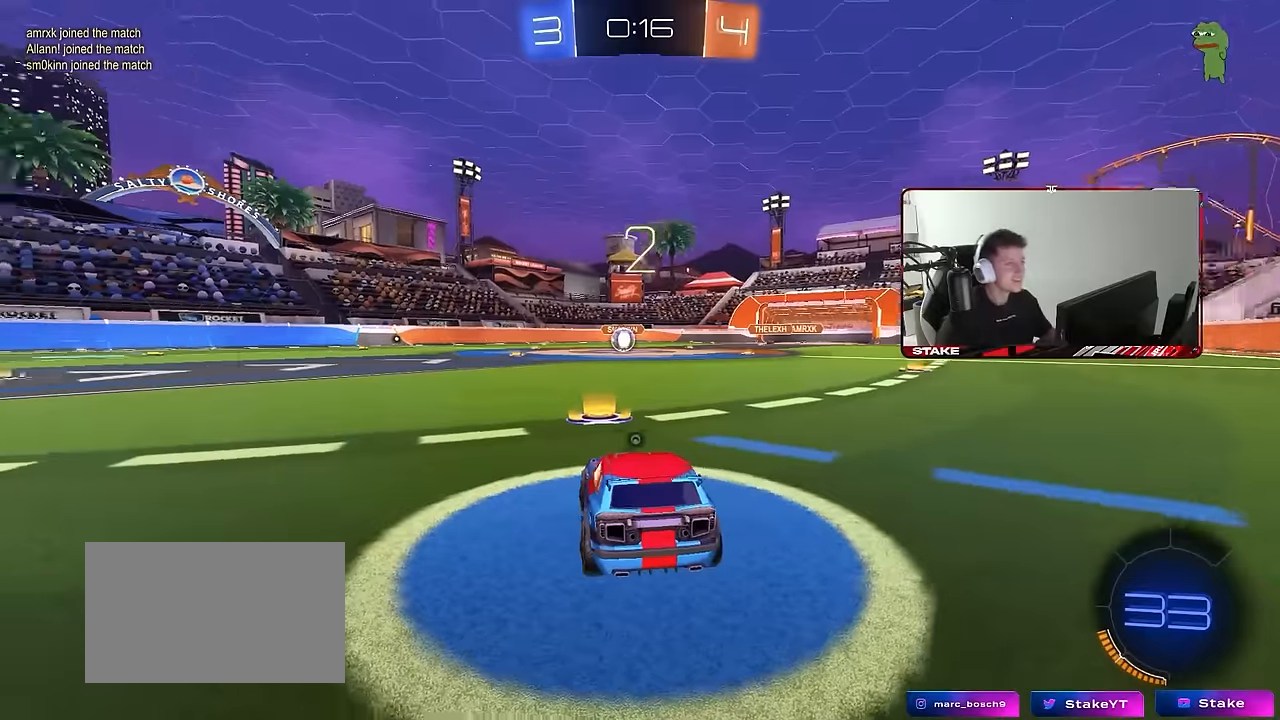
{"keys": ["tab"], "mouse": ["left"], "events": [[317, "tab", "down"]]}
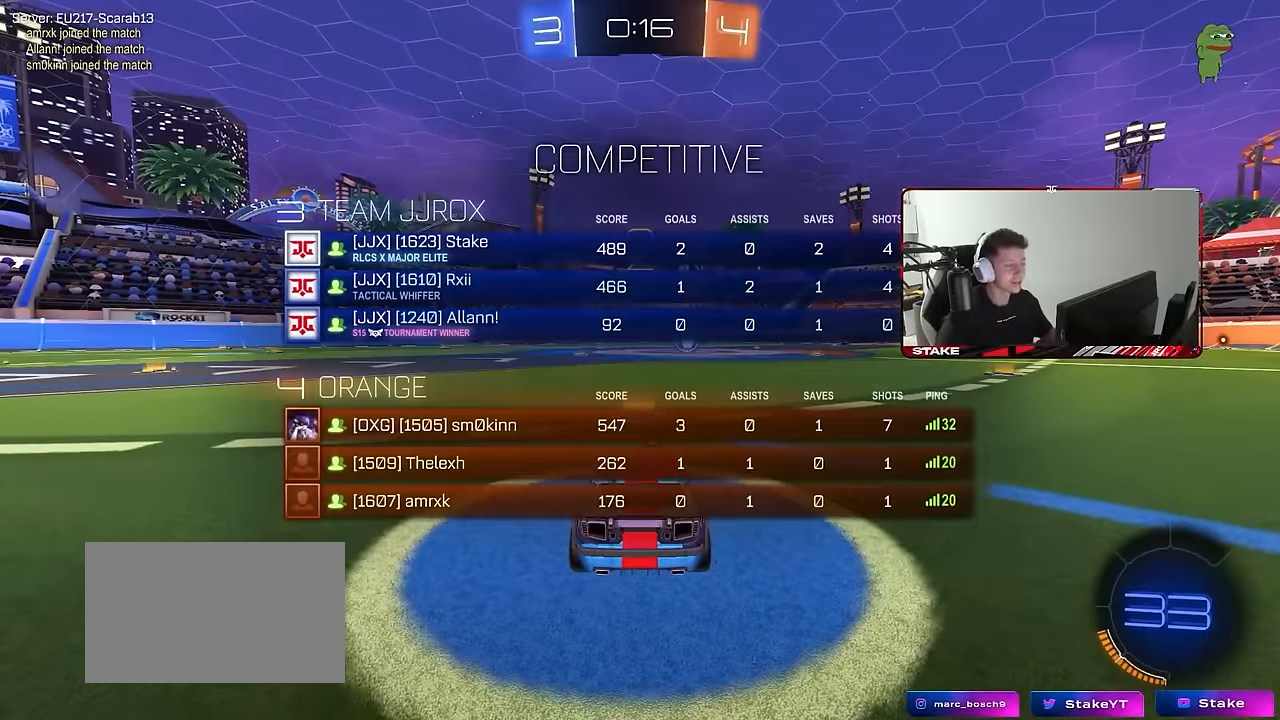
{"keys": ["tab"], "mouse": ["left"], "events": []}
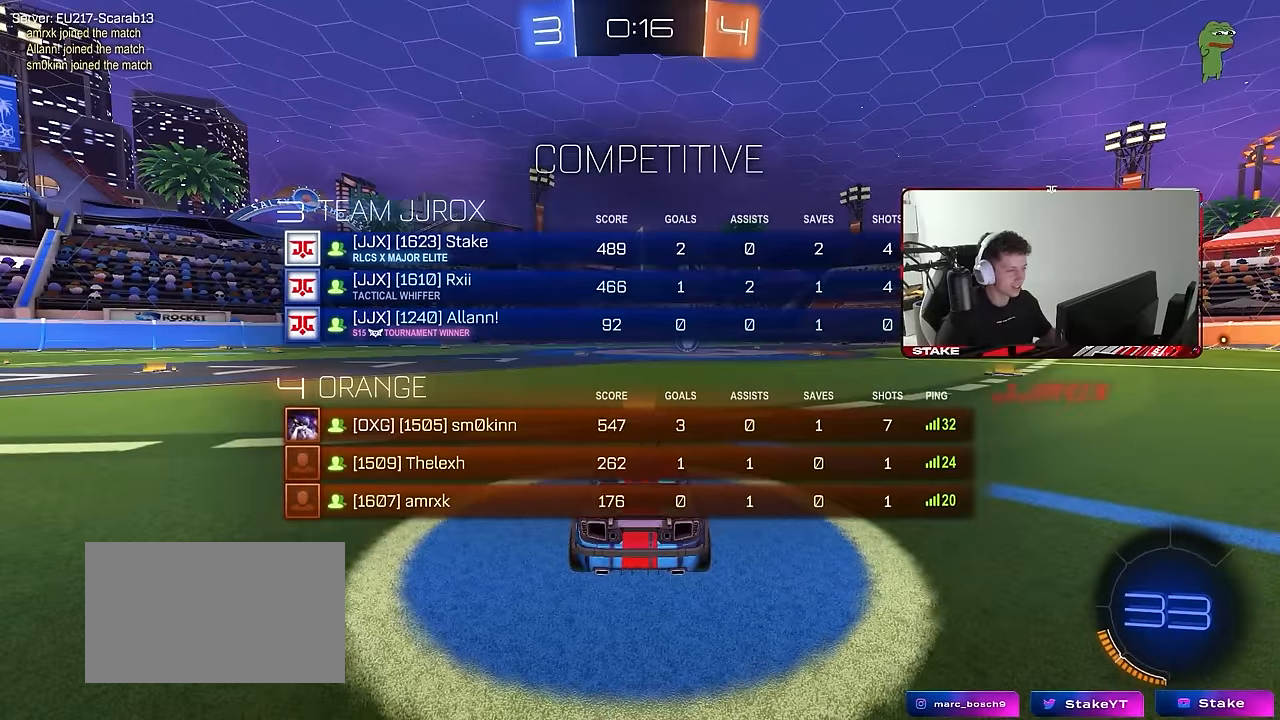
{"keys": ["w"], "mouse": ["left"], "events": [[150, "tab", "up"], [200, "w", "down"]]}
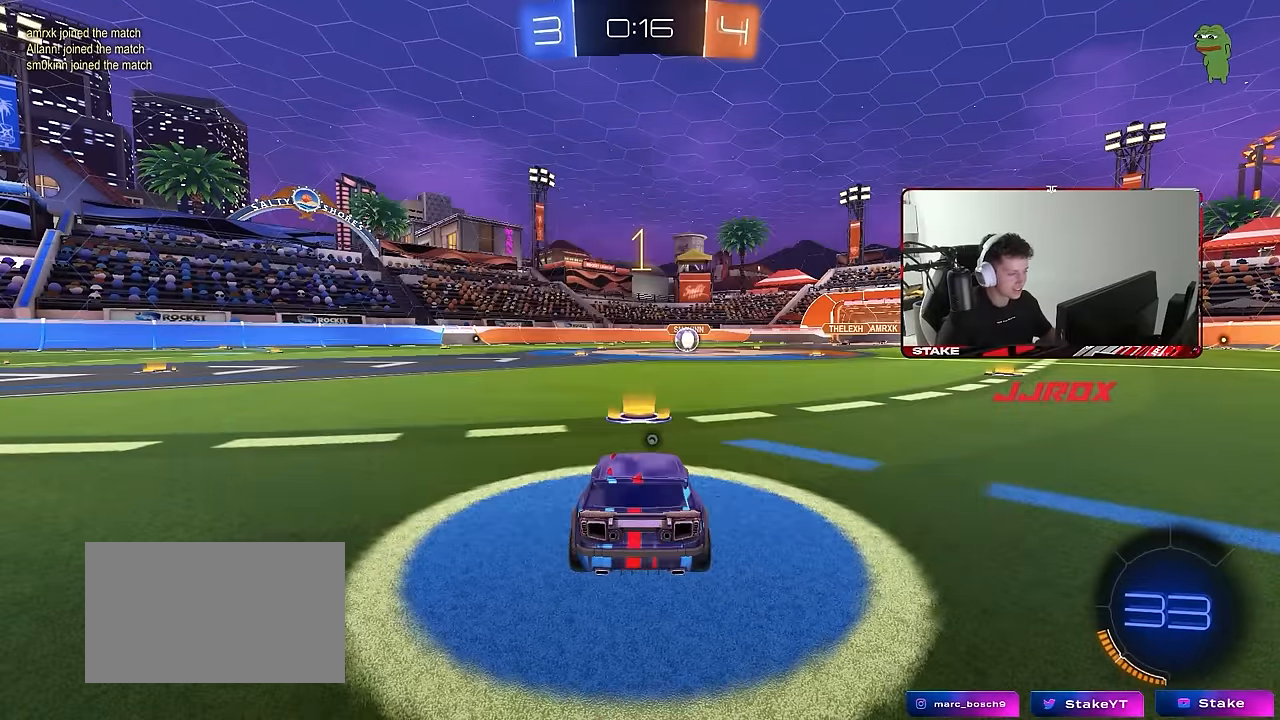
{"keys": ["w"], "mouse": ["left"], "events": []}
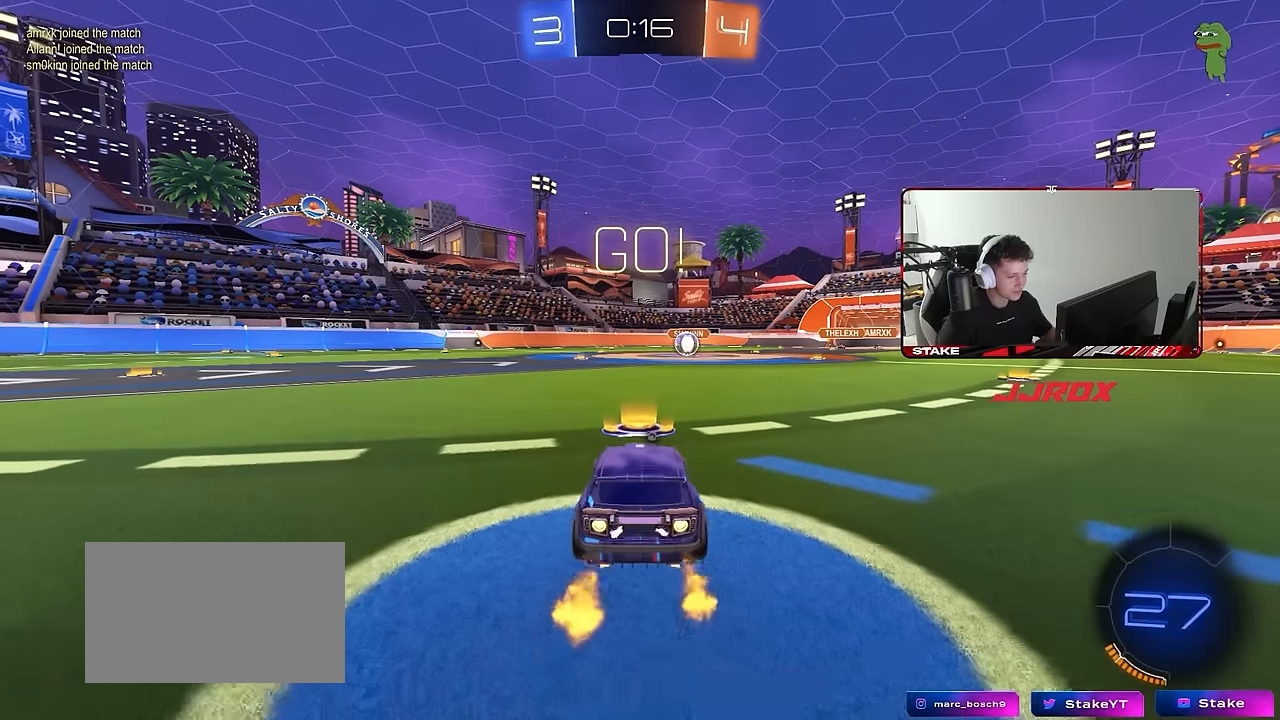
{"keys": ["a", "s", "shift"], "mouse": ["left"], "events": [[50, "d", "down"], [50, "space", "down"], [150, "mouse_right", "down"], [184, "a", "down"], [184, "d", "up"], [184, "mouse_right", "up"], [184, "shift", "down"], [184, "space", "up"], [234, "mouse_right", "down"], [284, "s", "down"], [284, "w", "up"], [367, "mouse_right", "up"]]}
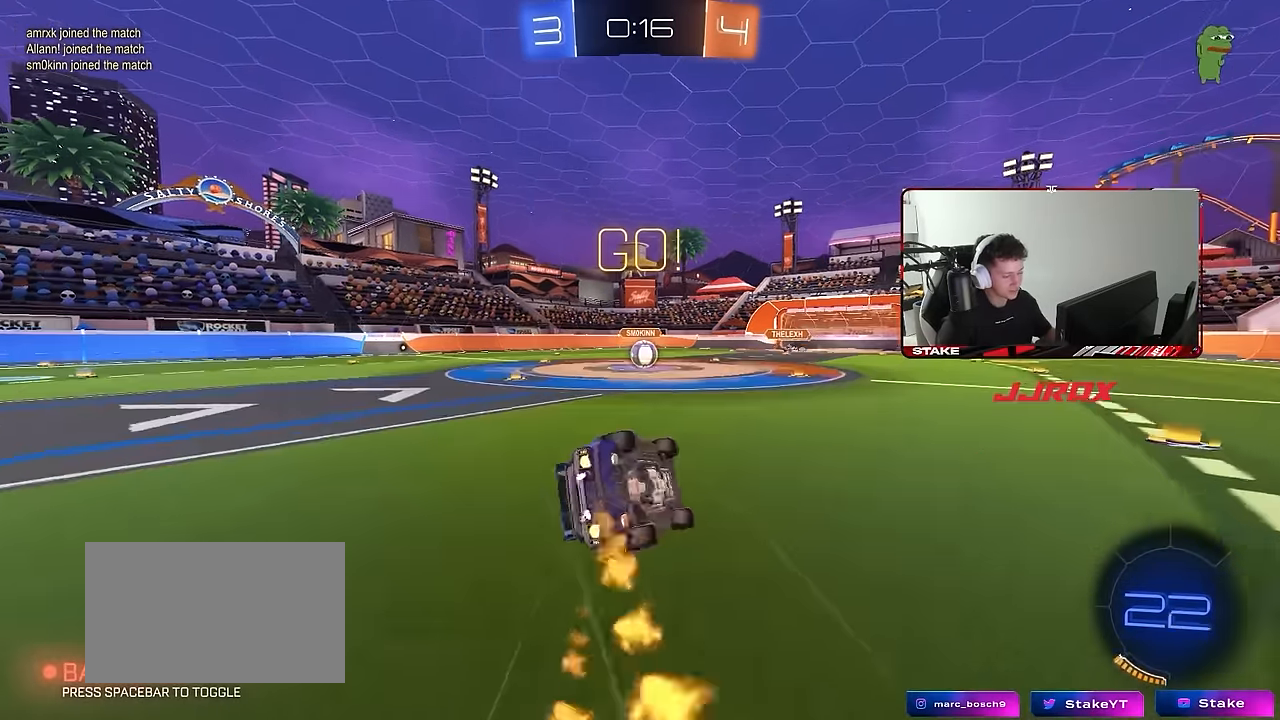
{"keys": ["a", "s", "shift"], "mouse": ["left"], "events": [[250, "s", "up"], [350, "s", "down"]]}
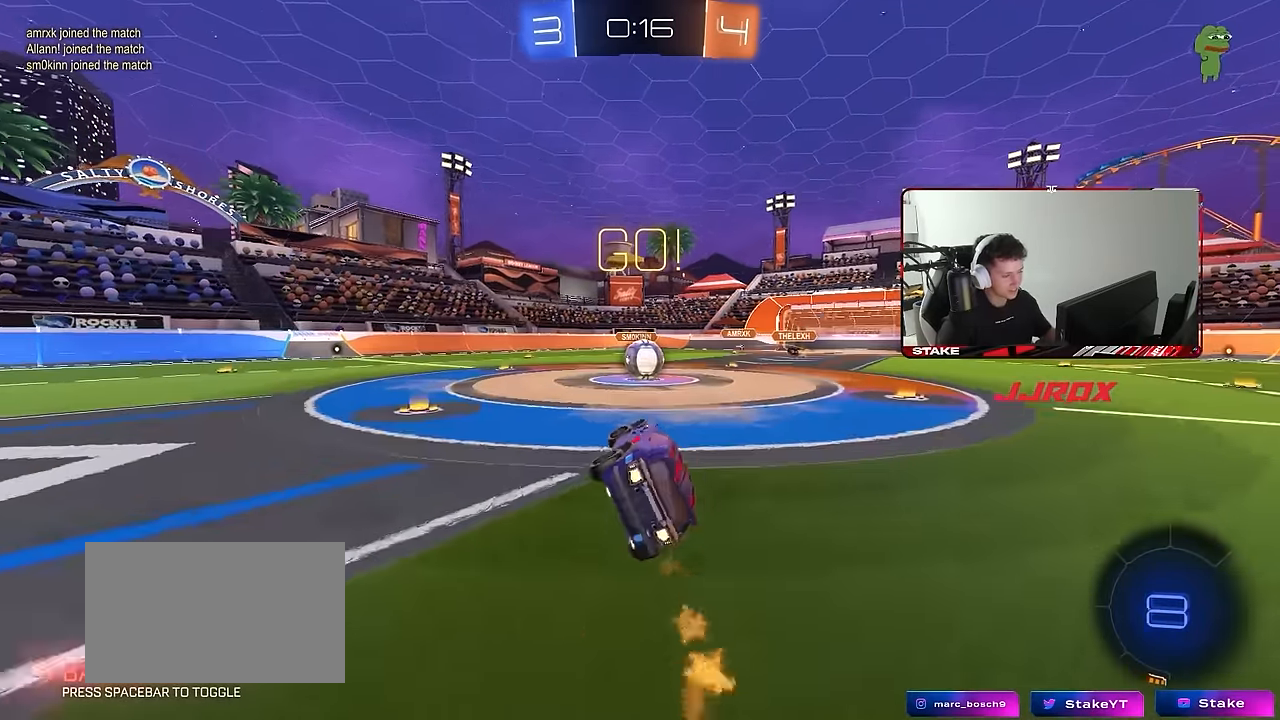
{"keys": [], "mouse": ["right"], "events": [[84, "s", "up"], [84, "shift", "up"], [134, "a", "up"], [134, "mouse_left", "up"], [367, "a", "down"], [367, "w", "down"], [450, "mouse_right", "down"], [500, "a", "up"], [500, "w", "up"]]}
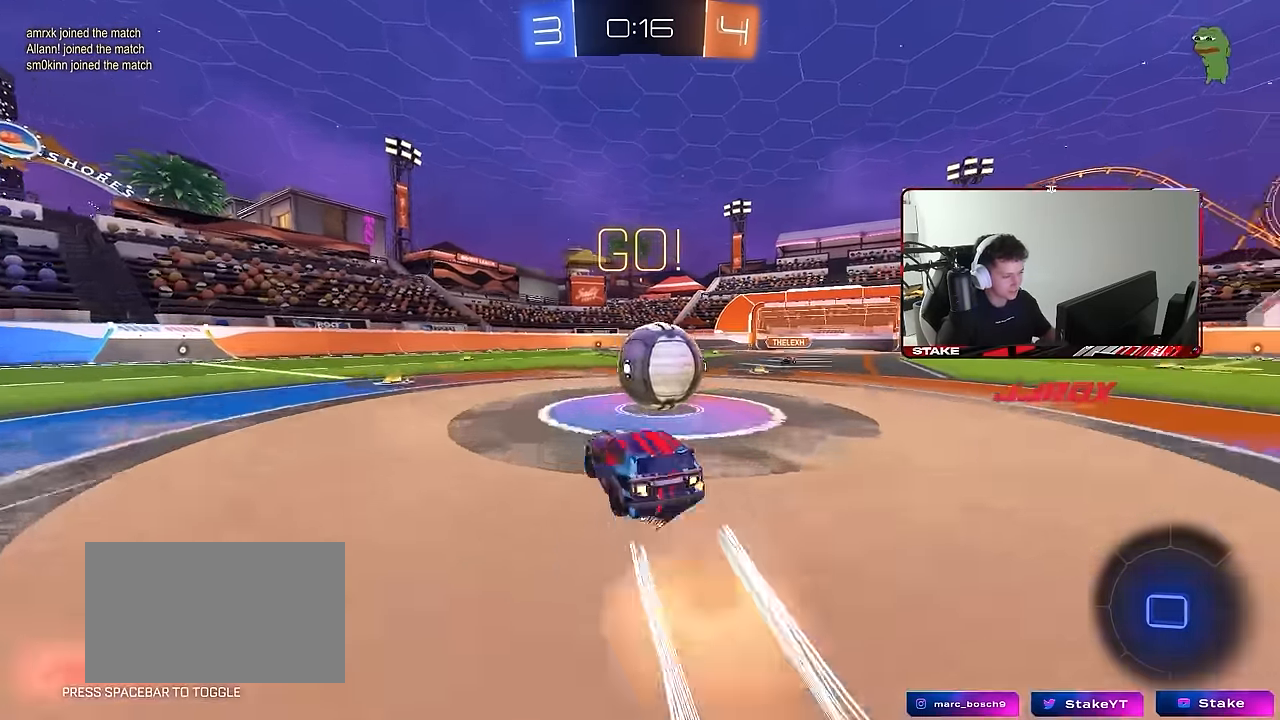
{"keys": ["d", "shift"], "mouse": [], "events": [[50, "d", "down"], [50, "mouse_right", "up"], [50, "shift", "down"], [134, "mouse_right", "down"], [334, "mouse_right", "up"]]}
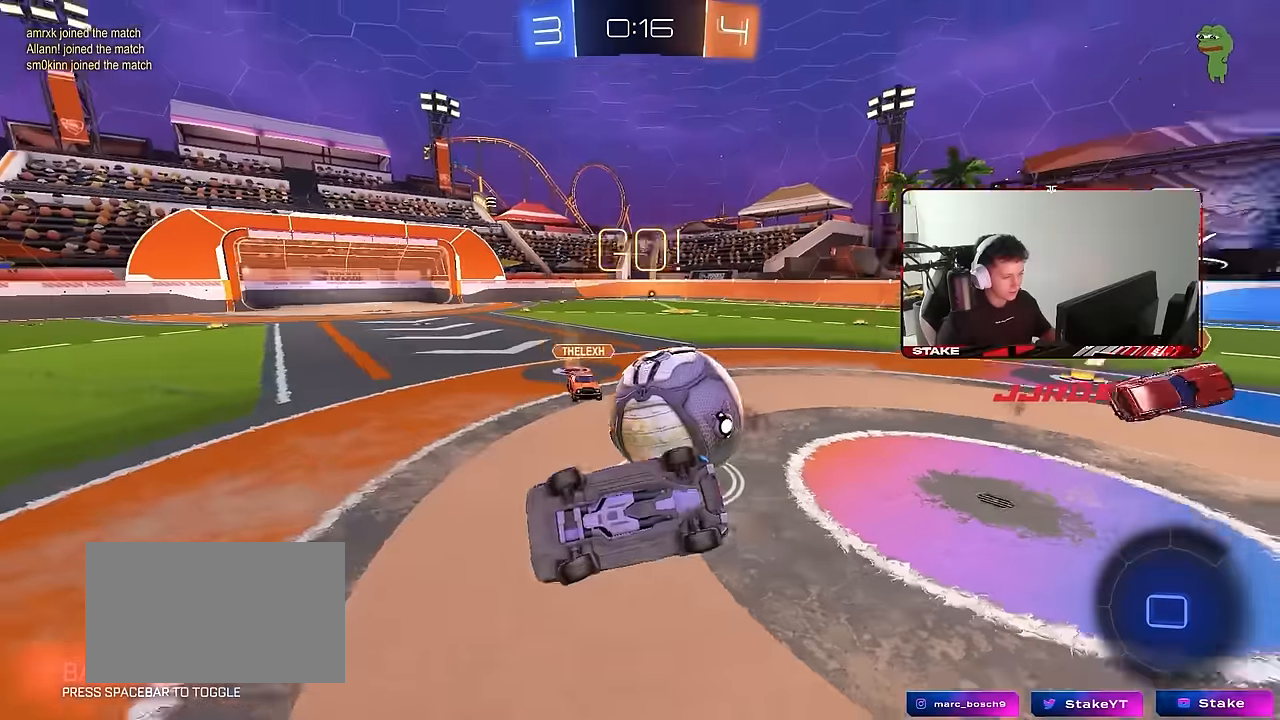
{"keys": [], "mouse": [], "events": [[434, "d", "up"], [434, "shift", "up"]]}
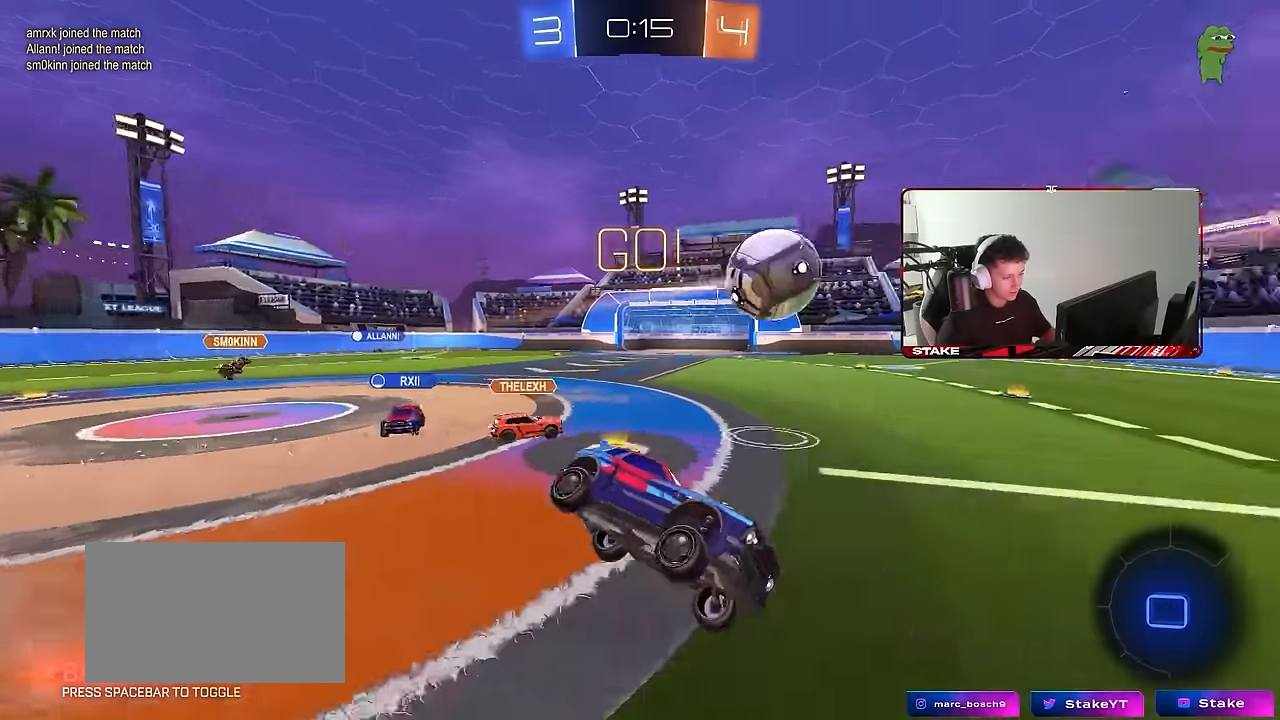
{"keys": ["a", "w"], "mouse": ["left"], "events": [[167, "a", "down"], [167, "w", "down"], [317, "space", "down"], [450, "mouse_left", "down"], [450, "space", "up"]]}
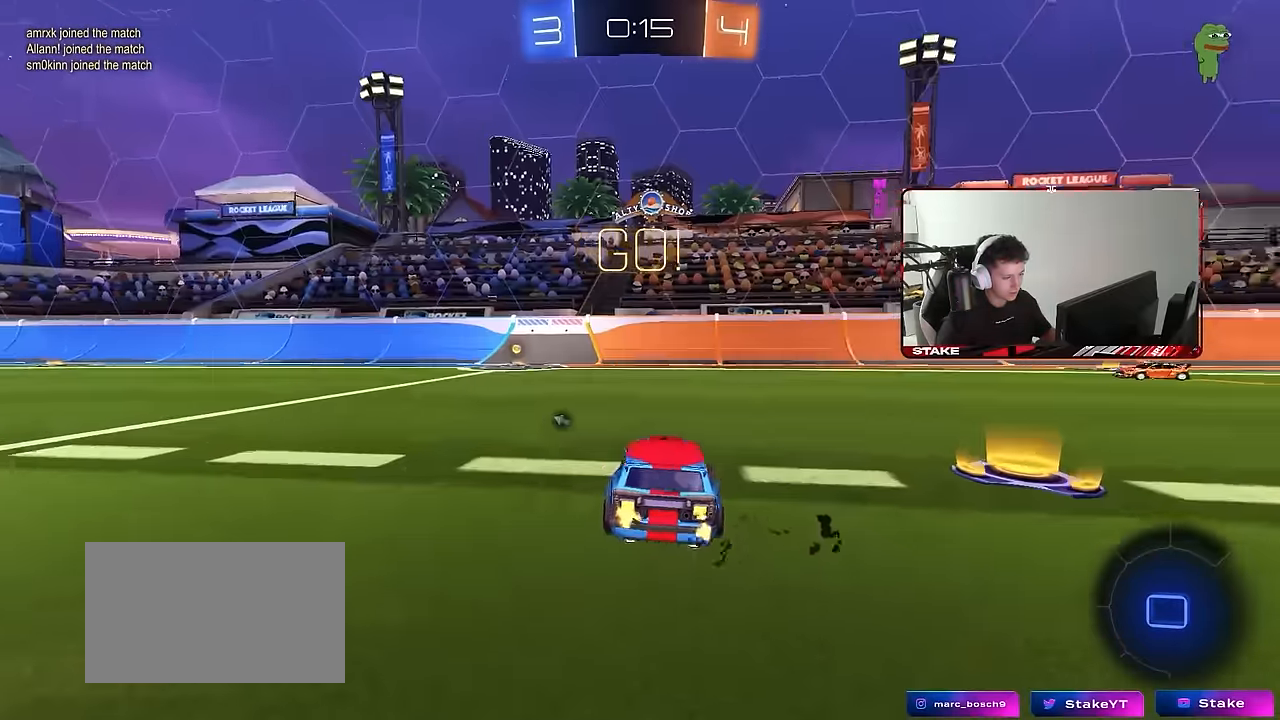
{"keys": ["w"], "mouse": ["left", "right"], "events": [[134, "a", "up"], [184, "a", "down"], [284, "a", "up"], [284, "mouse_right", "down"], [384, "mouse_right", "up"], [417, "mouse_right", "down"]]}